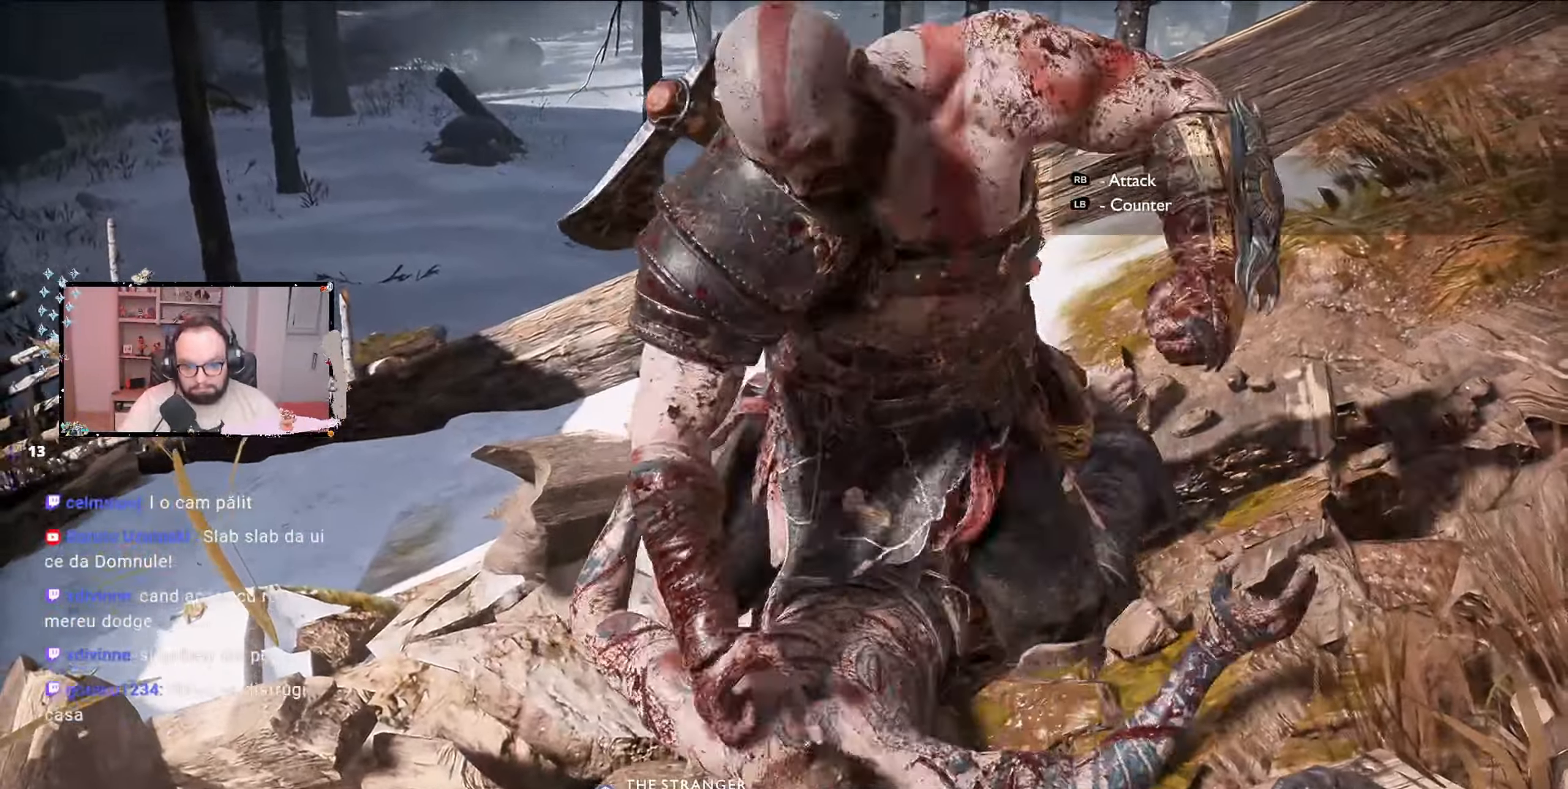
Gameplay with a controller (Xbox layout); each line is a JSON object with the inputs held at the frame after it. "events" lists button and stick changes between this image and that frame as [ms after this image, input, new state], when the widget could be followed in between.
{"buttons": [], "left_stick": "center", "right_stick": "center", "events": [[67, "R1", "down"], [100, "R1", "up"], [200, "R1", "down"], [333, "R1", "up"], [400, "R1", "down"], [467, "R1", "up"]]}
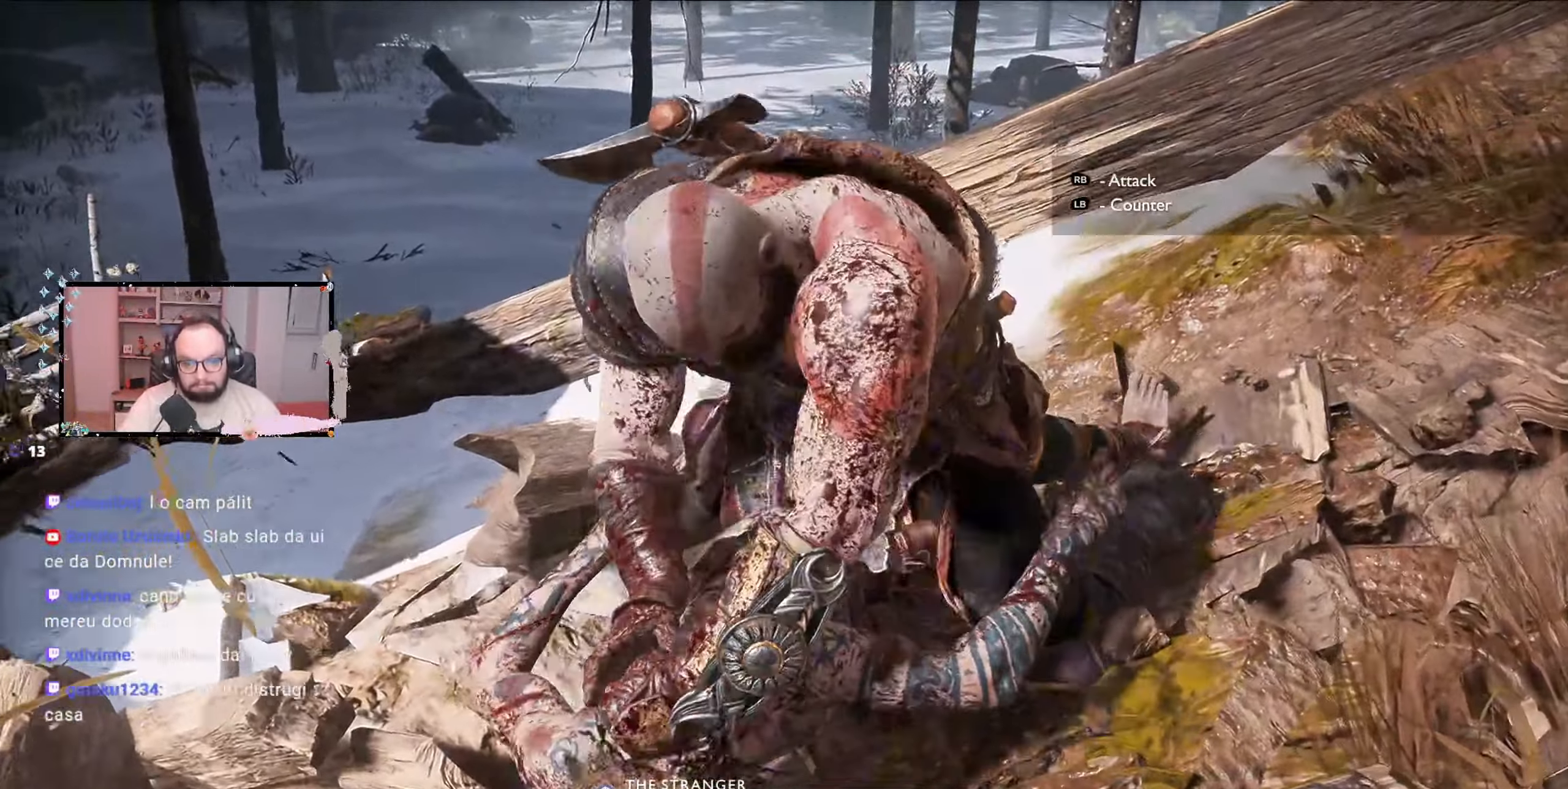
{"buttons": ["R1"], "left_stick": "center", "right_stick": "center", "events": [[33, "R1", "down"], [167, "R1", "up"], [200, "R1", "down"], [267, "R1", "up"], [400, "R1", "down"]]}
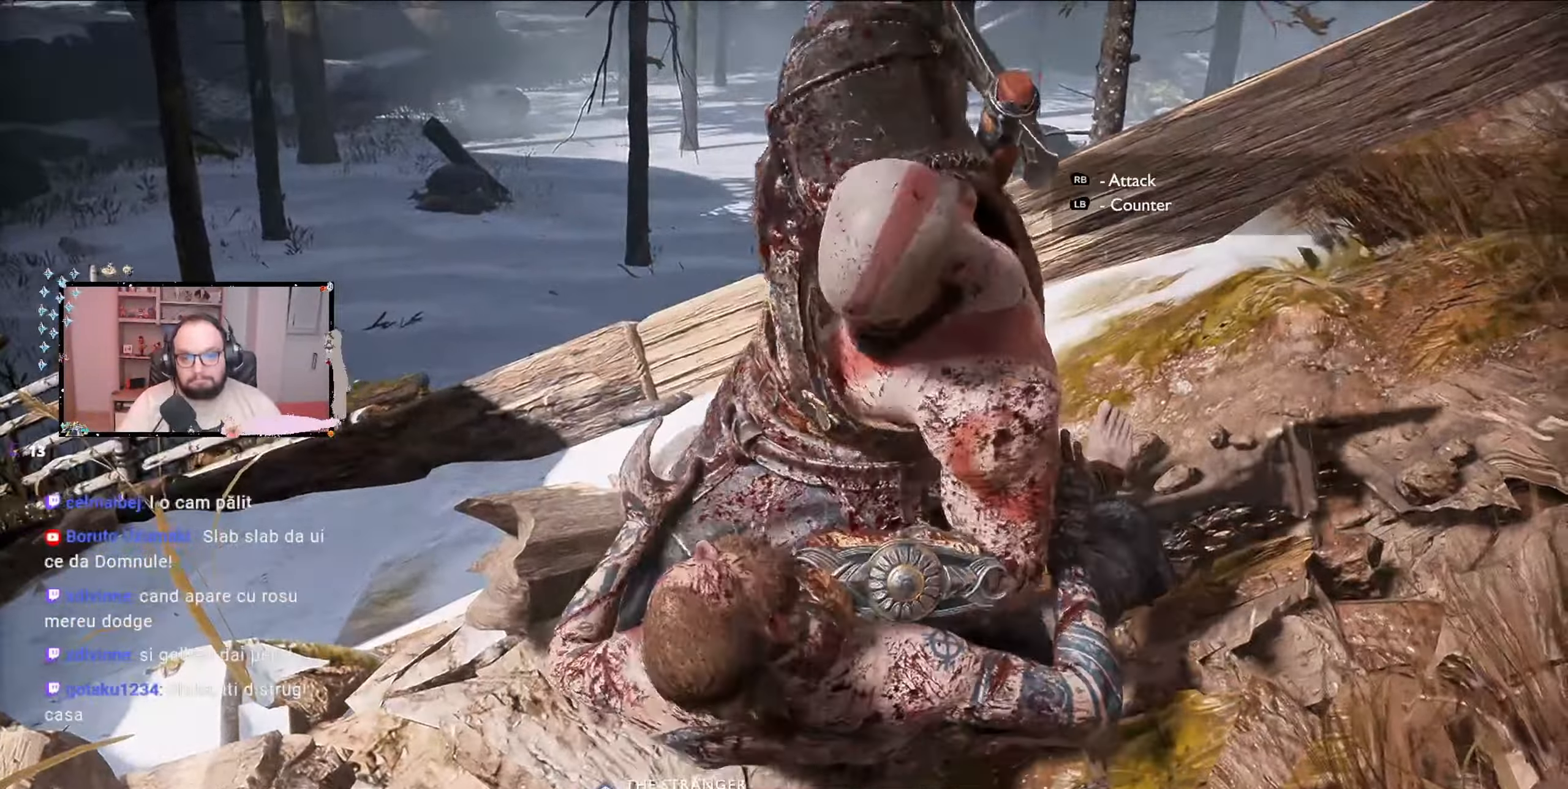
{"buttons": [], "left_stick": "center", "right_stick": "center", "events": [[100, "R1", "up"], [433, "R1", "down"], [500, "R1", "up"]]}
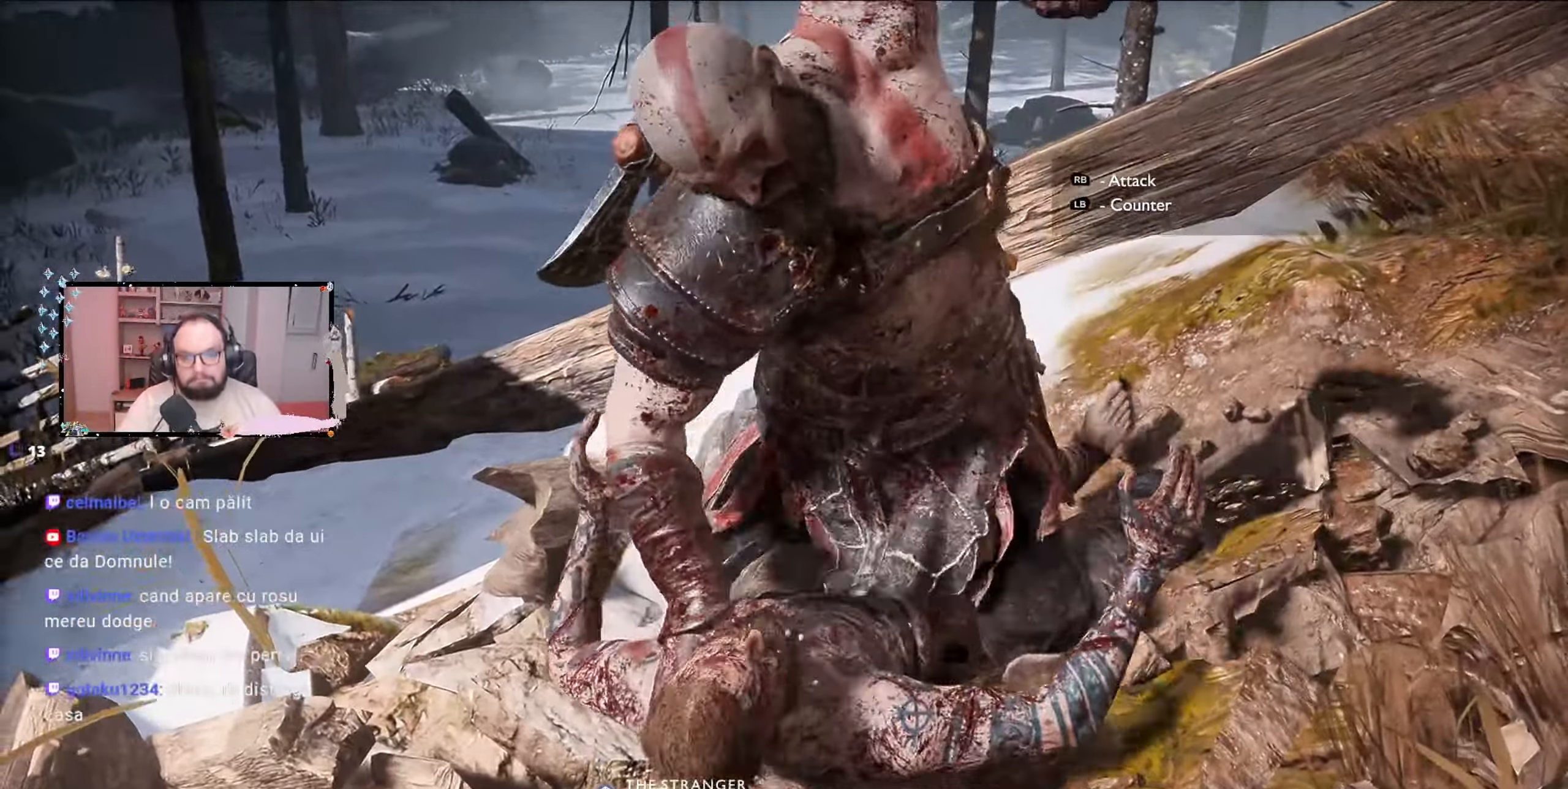
{"buttons": [], "left_stick": "center", "right_stick": "center", "events": [[33, "R1", "down"], [133, "R1", "up"], [200, "R1", "down"], [300, "R1", "up"], [367, "R1", "down"], [467, "R1", "up"]]}
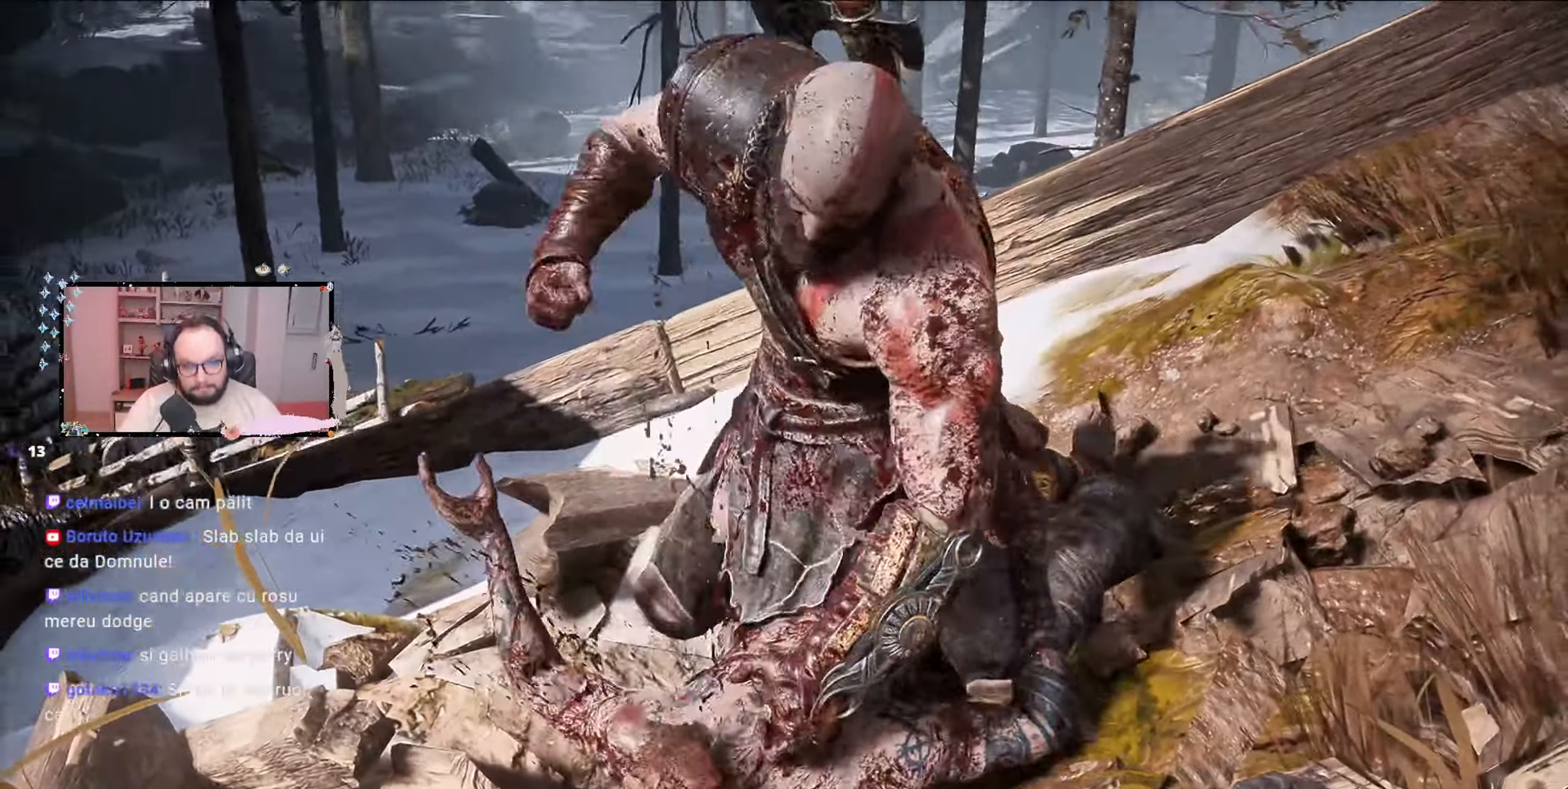
{"buttons": [], "left_stick": "center", "right_stick": "center", "events": [[100, "R1", "down"], [167, "R1", "up"], [233, "R1", "down"], [333, "R1", "up"]]}
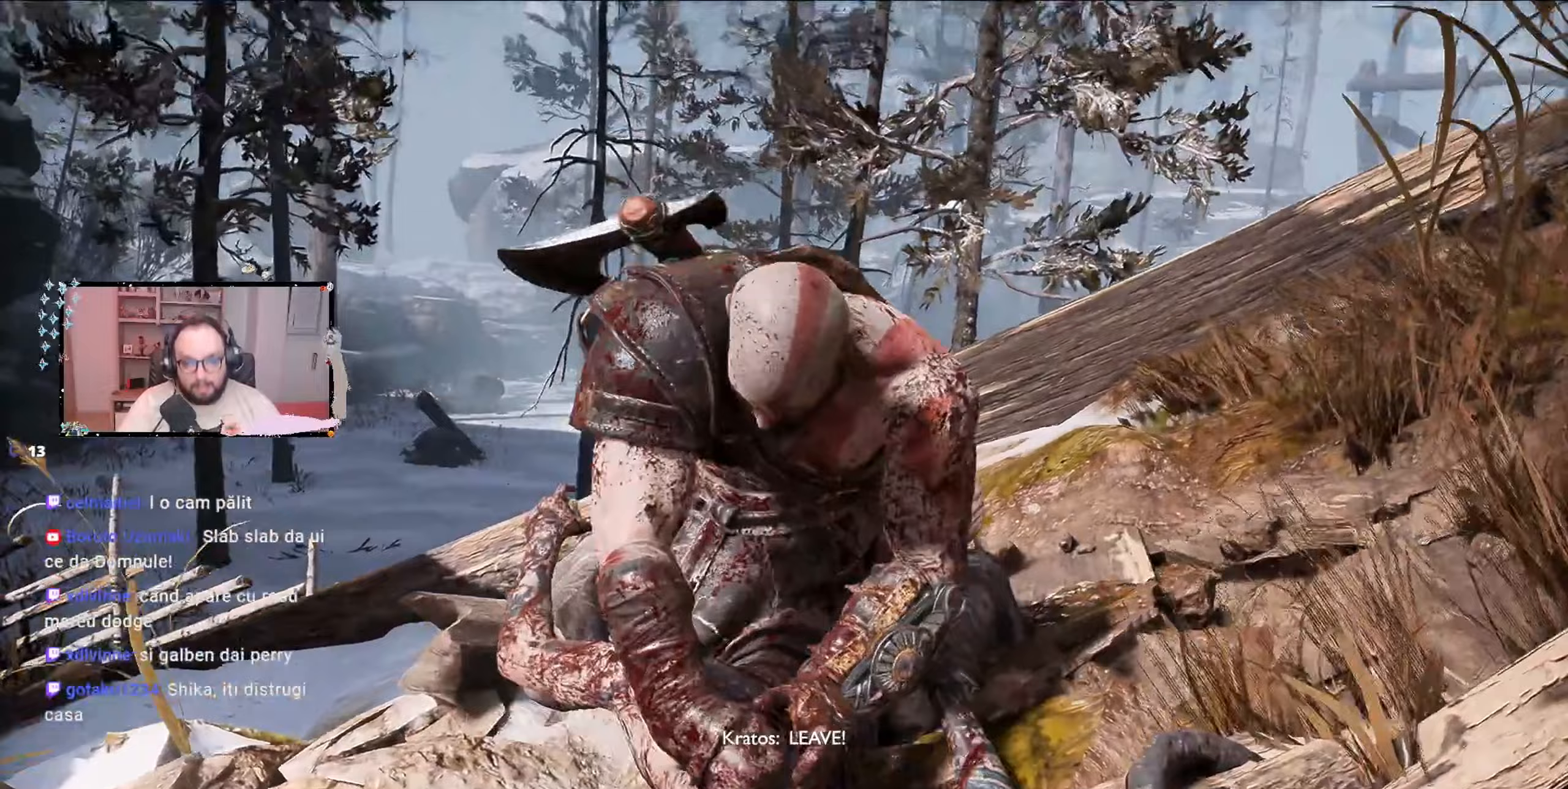
{"buttons": [], "left_stick": "center", "right_stick": "center", "events": [[33, "R1", "down"], [133, "R1", "up"], [200, "R1", "down"], [333, "R1", "up"], [367, "R1", "down"], [467, "R1", "up"]]}
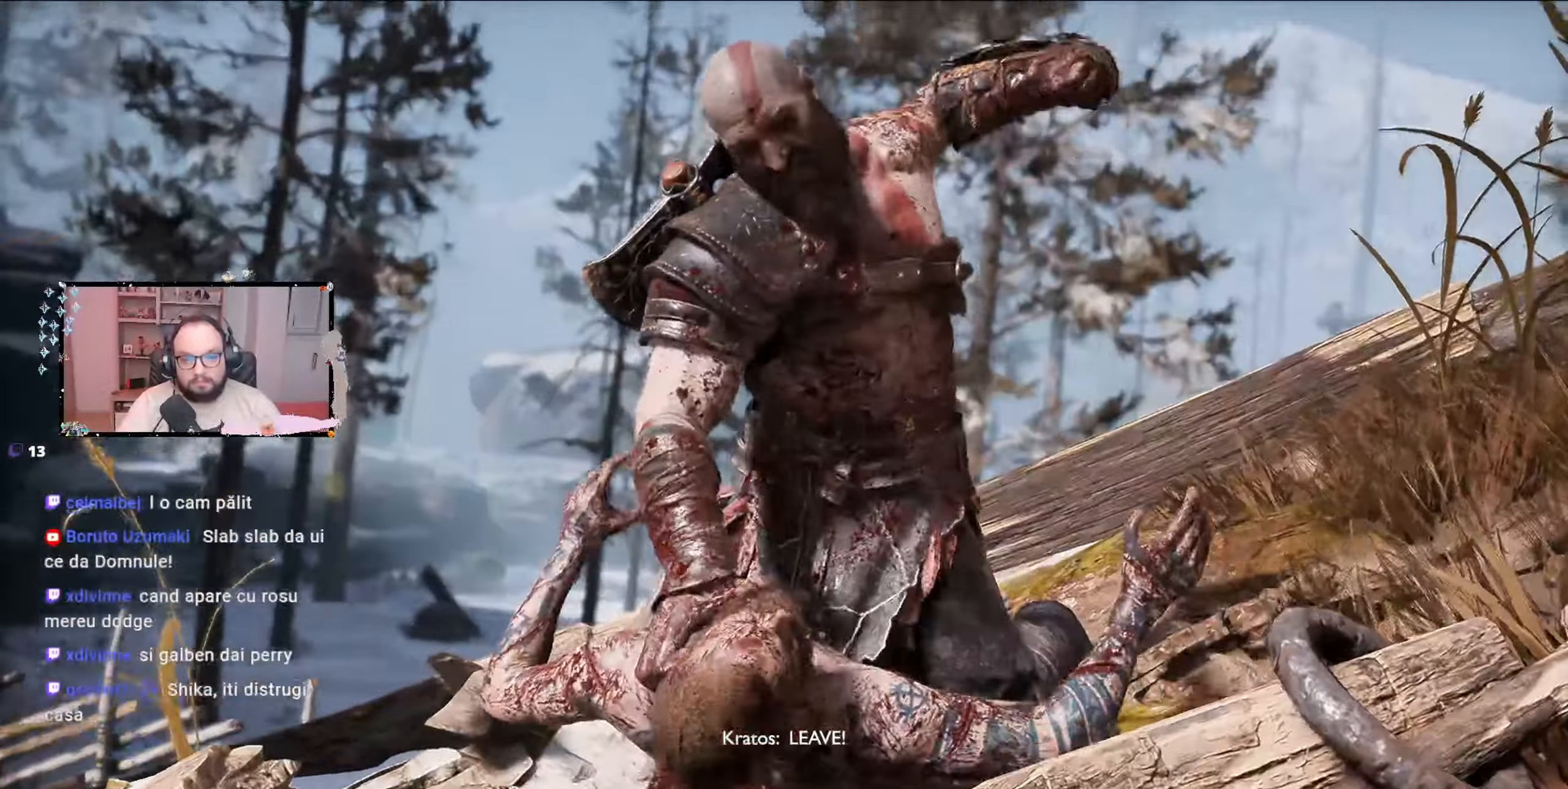
{"buttons": ["L1"], "left_stick": "center", "right_stick": "center"}
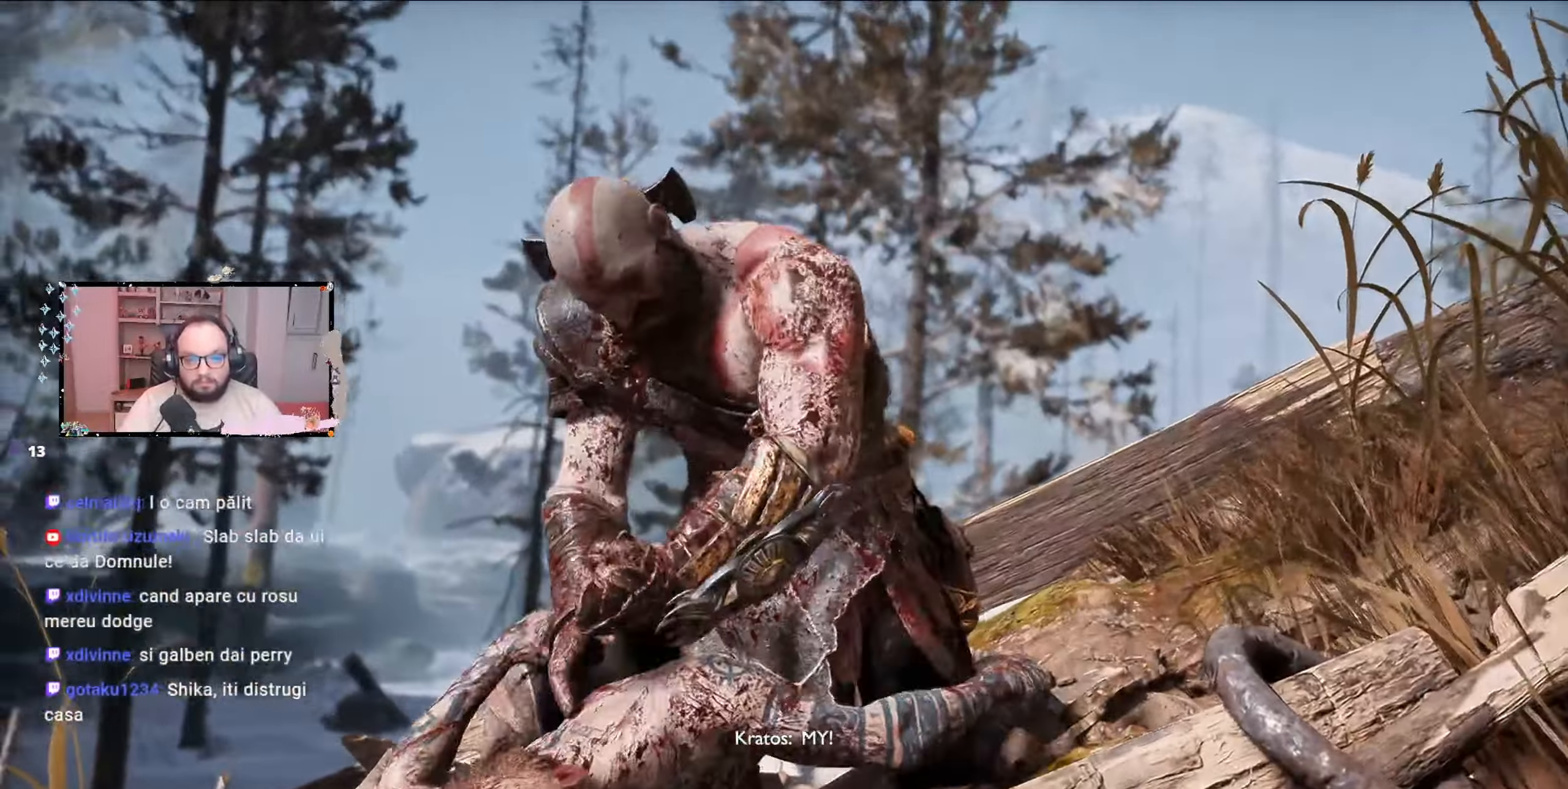
{"buttons": [], "left_stick": "center", "right_stick": "center", "events": [[67, "L1", "up"]]}
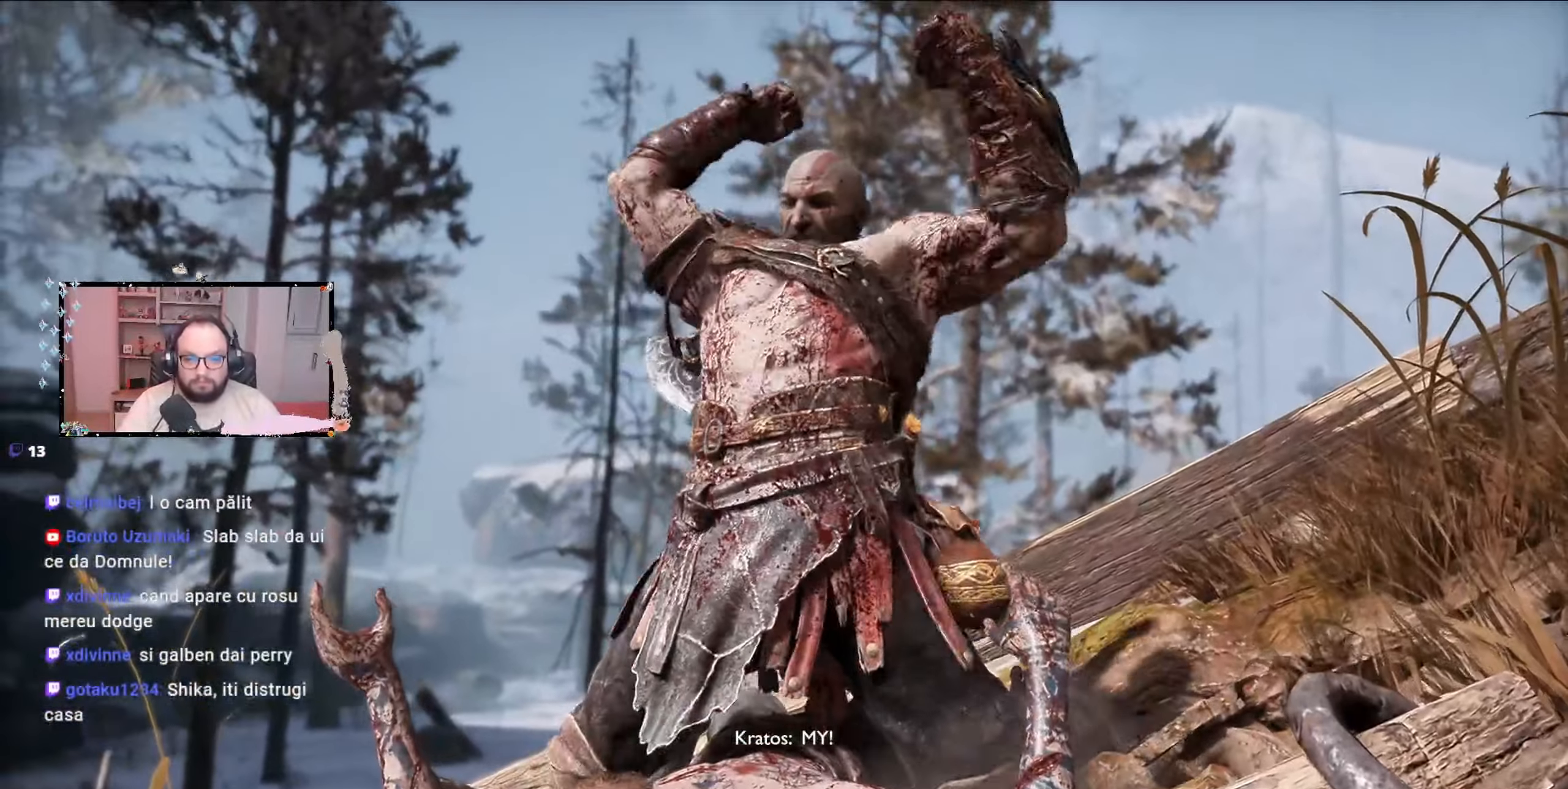
{"buttons": [], "left_stick": "center", "right_stick": "center", "events": []}
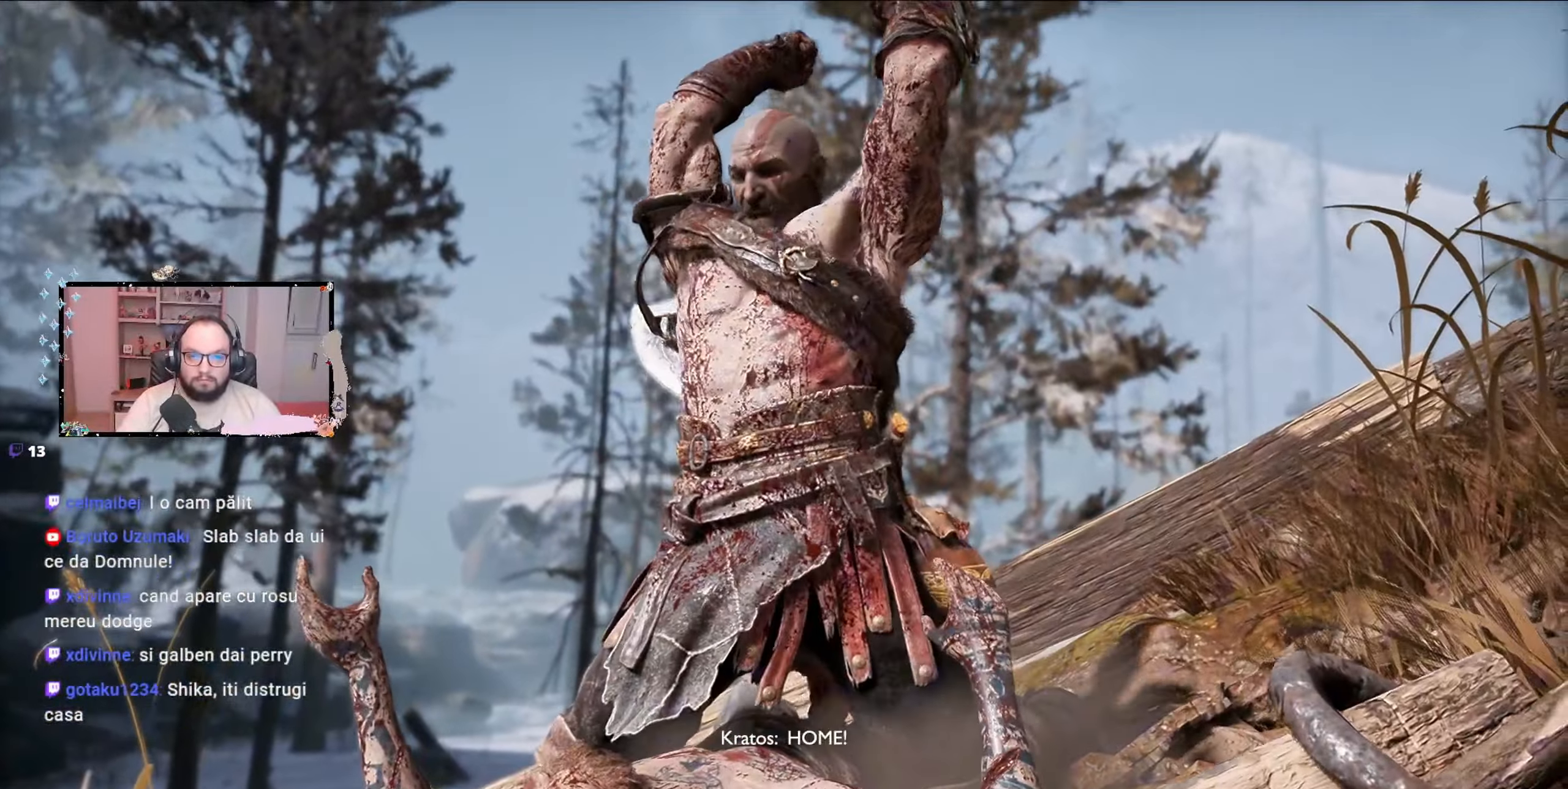
{"buttons": [], "left_stick": "center", "right_stick": "center", "events": []}
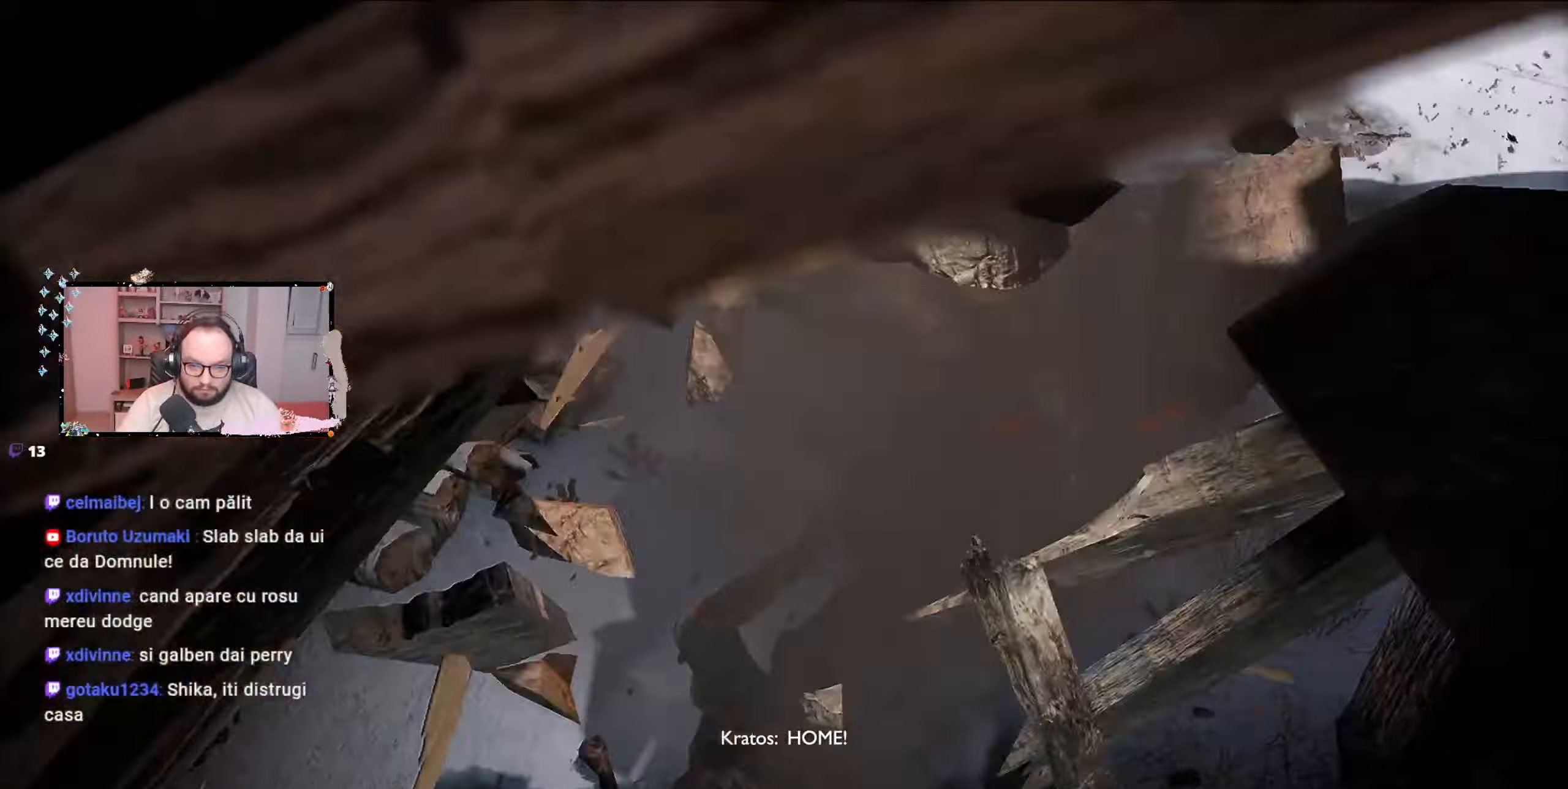
{"buttons": [], "left_stick": "center", "right_stick": "center", "events": []}
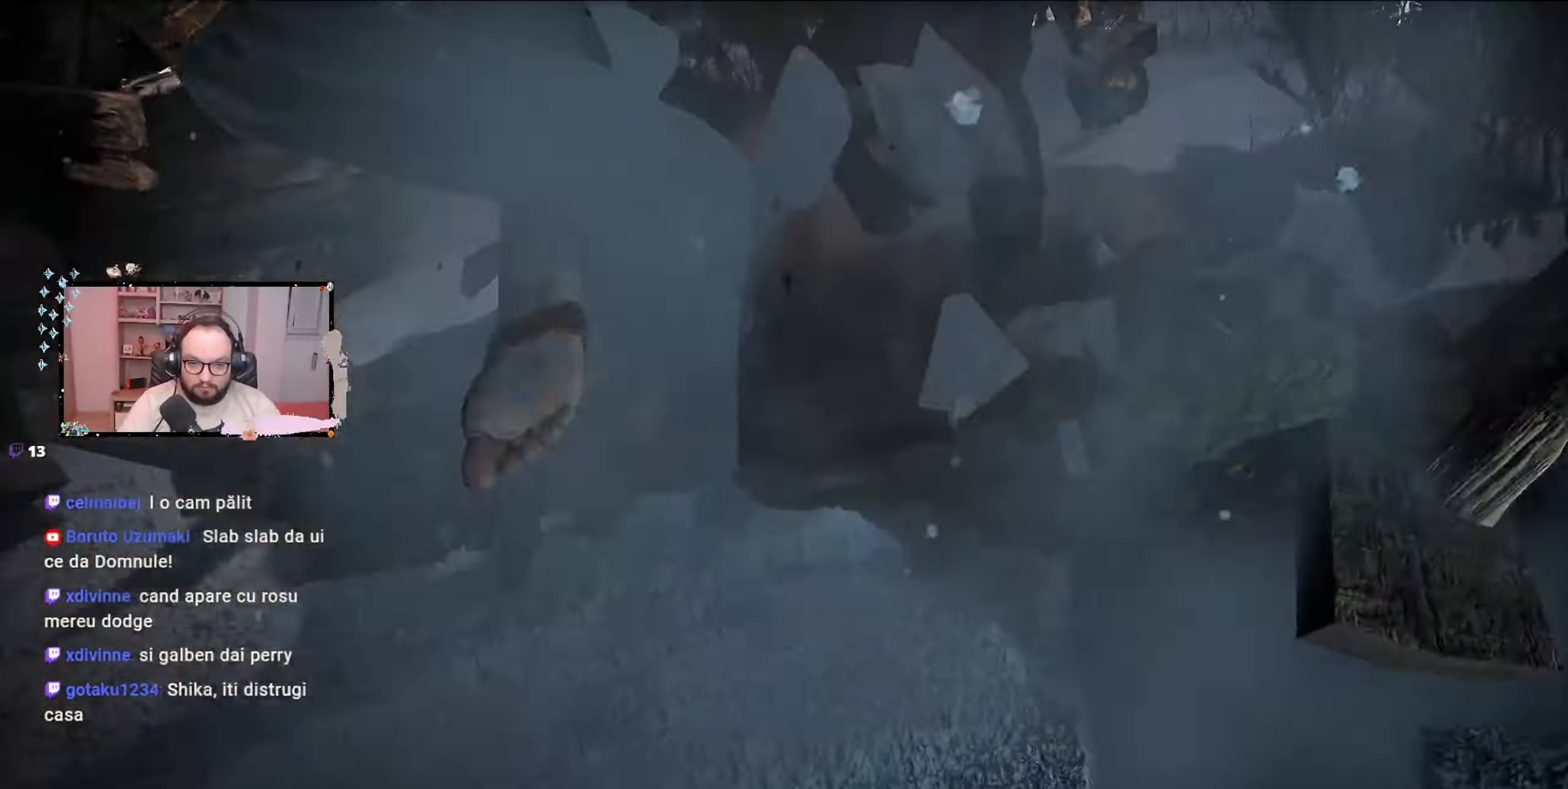
{"buttons": [], "left_stick": "center", "right_stick": "center", "events": []}
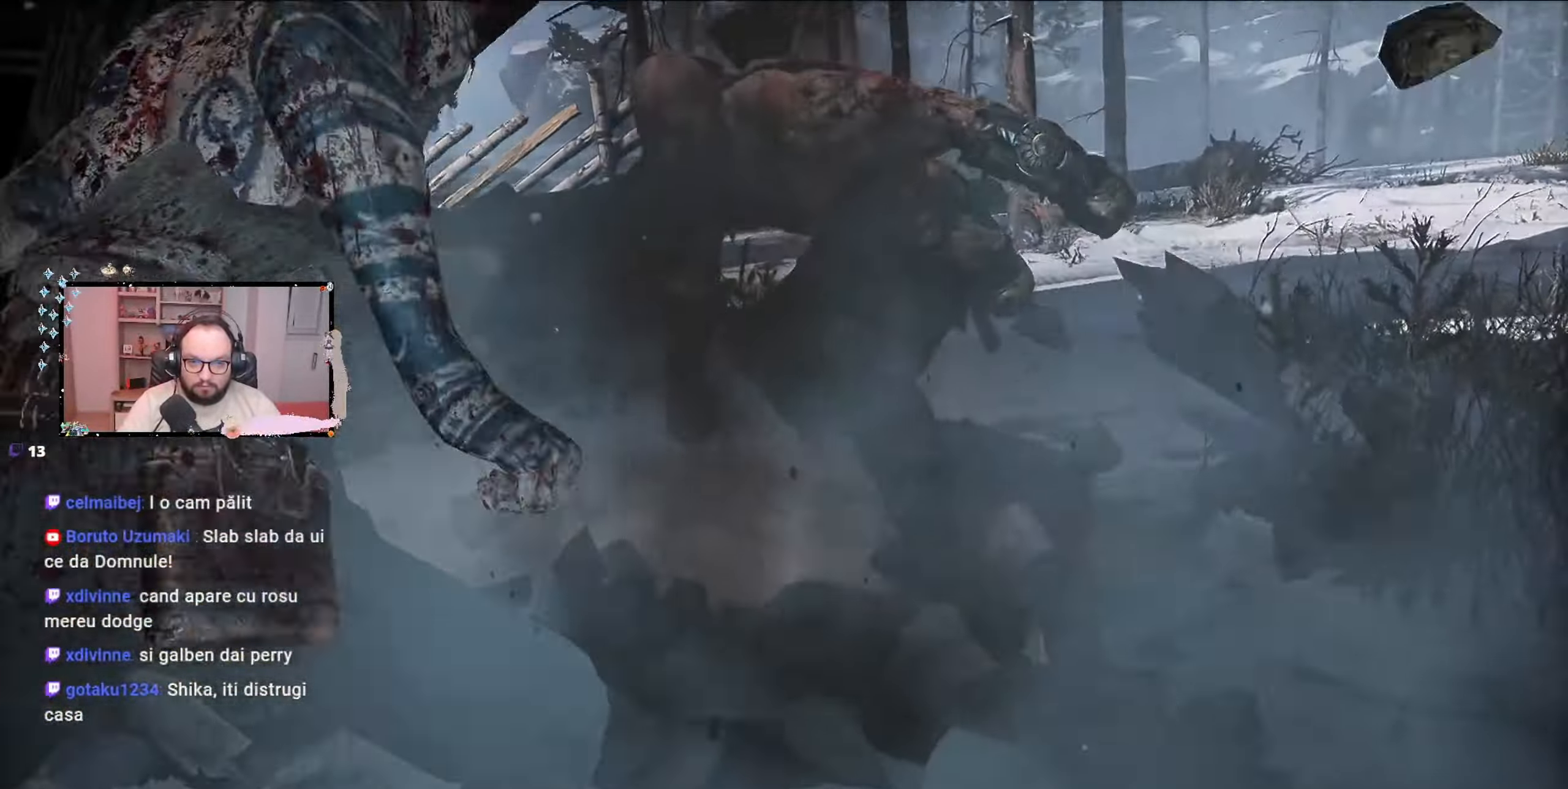
{"buttons": [], "left_stick": "center", "right_stick": "center", "events": []}
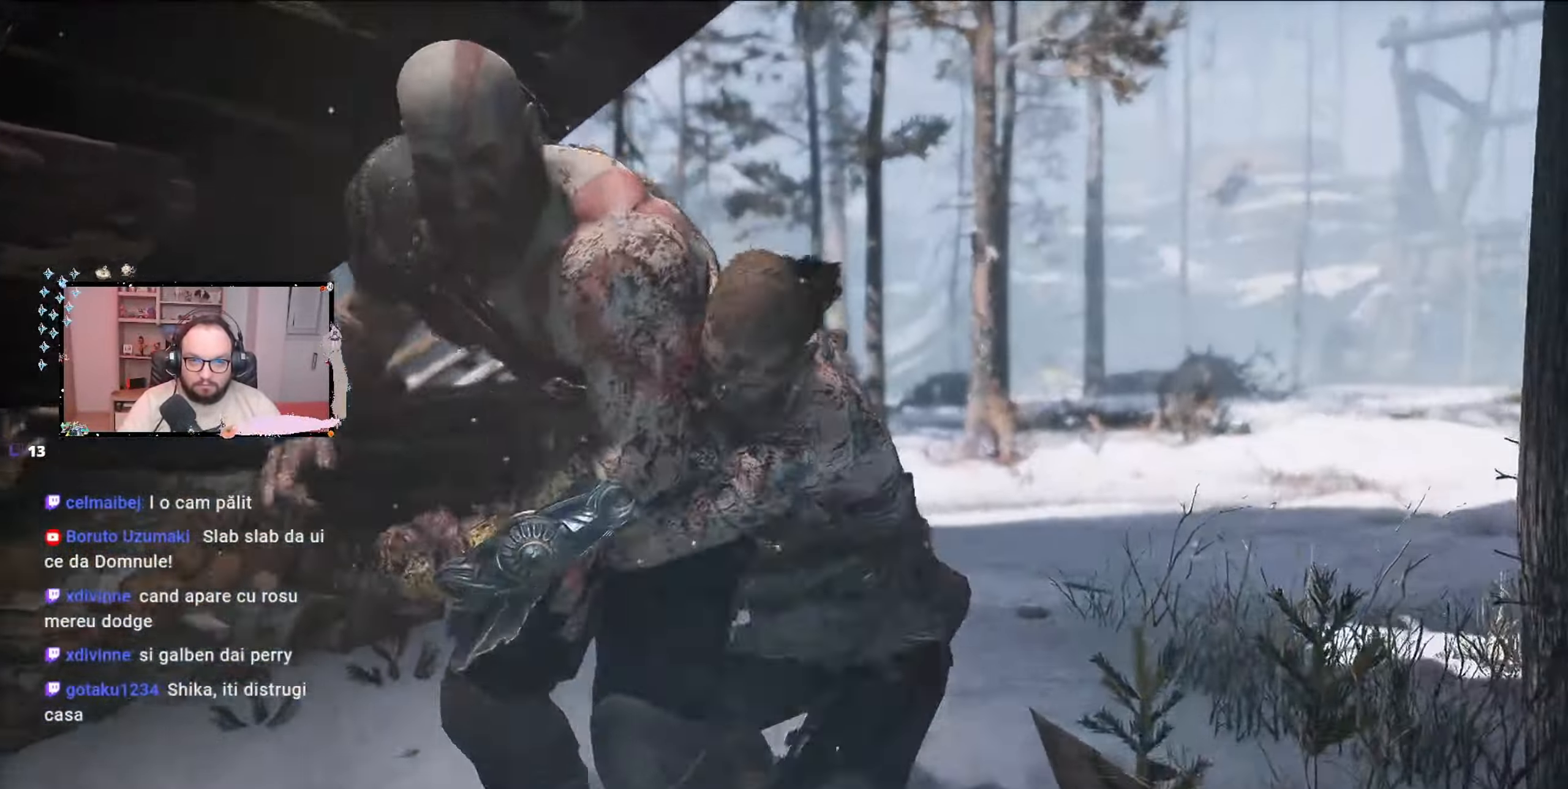
{"buttons": [], "left_stick": "center", "right_stick": "center", "events": []}
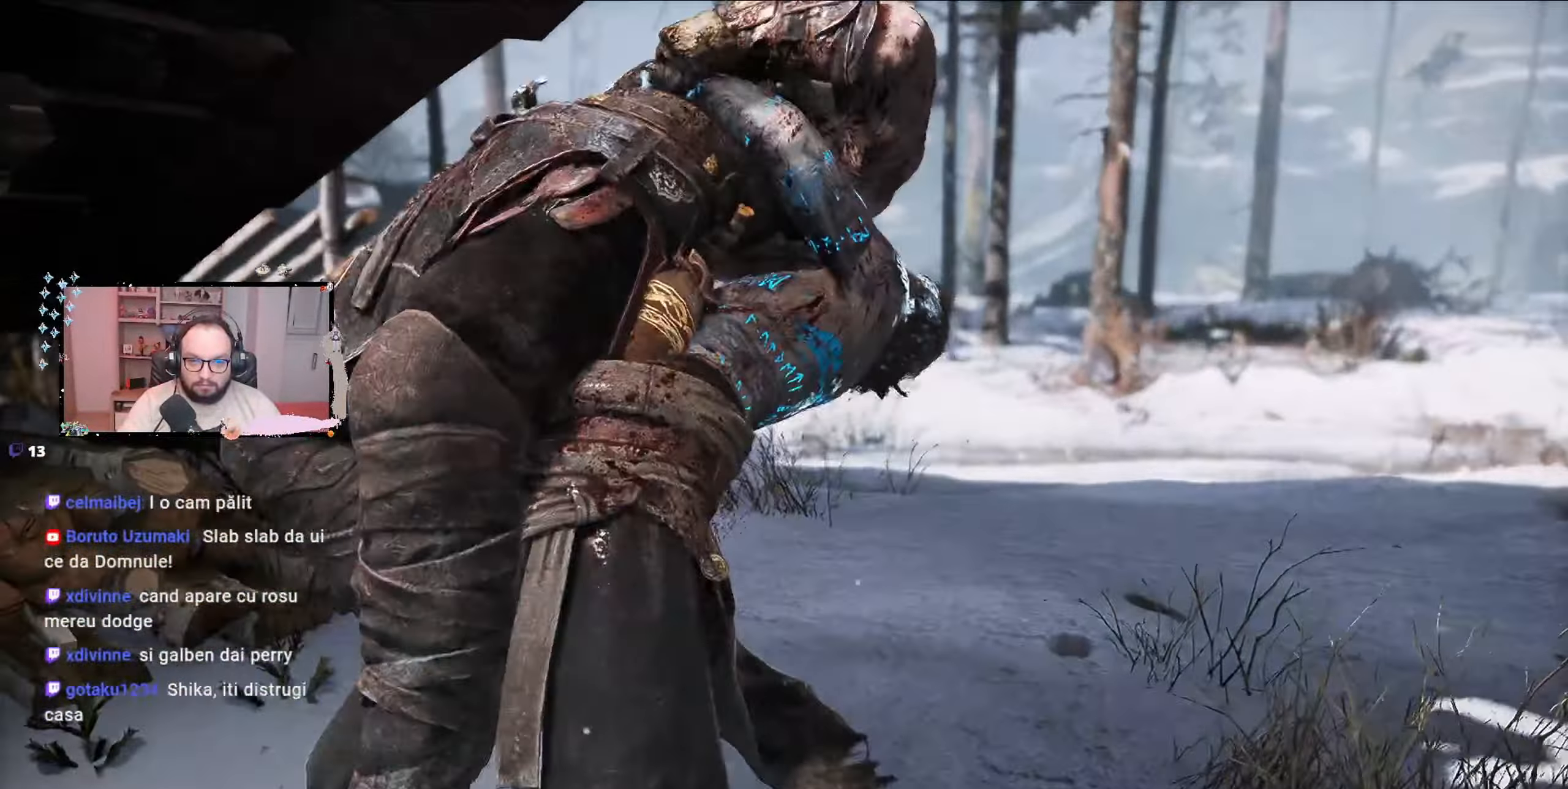
{"buttons": [], "left_stick": "center", "right_stick": "center", "events": []}
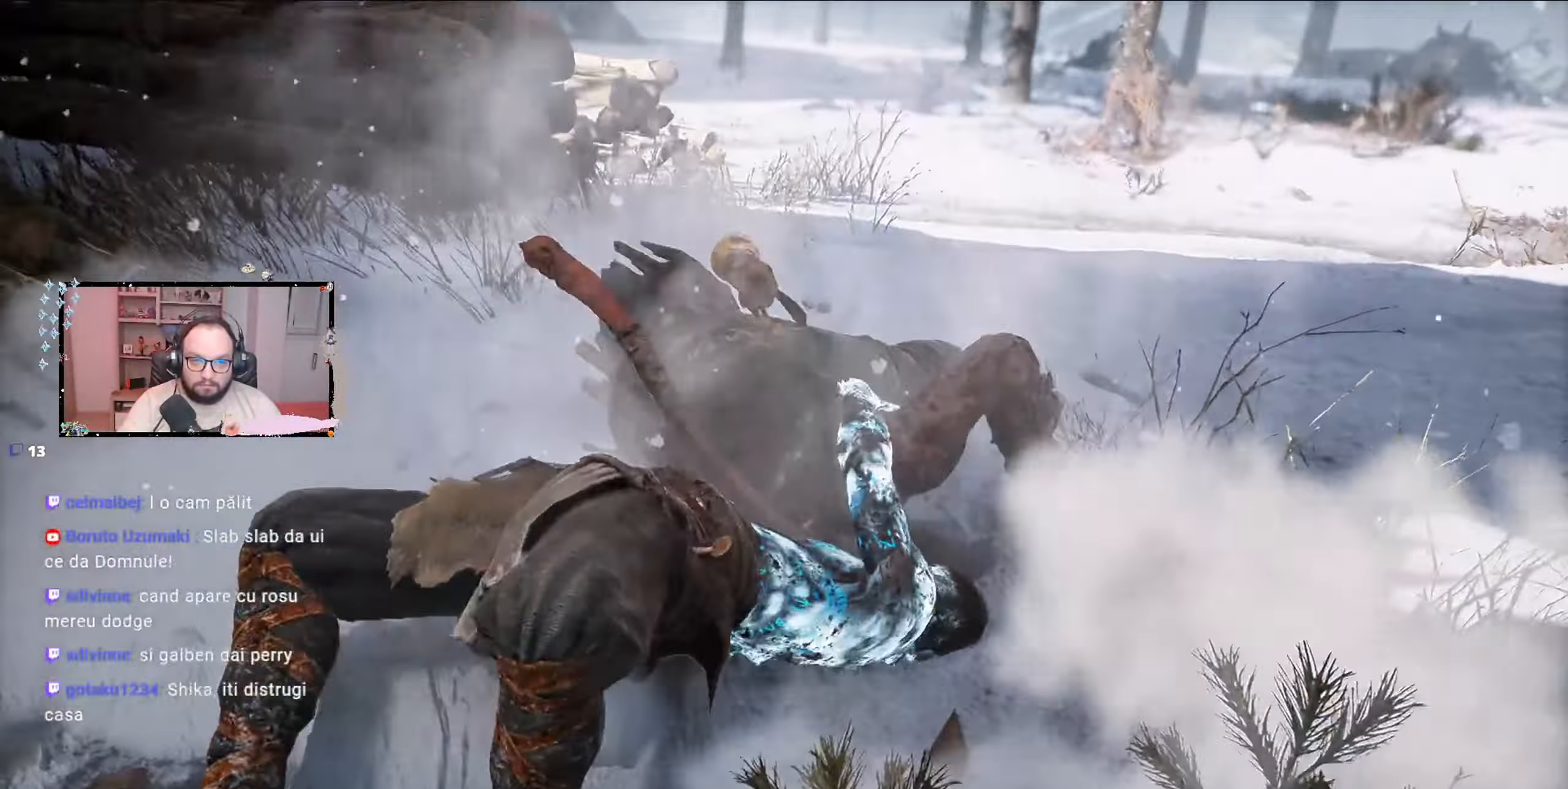
{"buttons": [], "left_stick": "center", "right_stick": "center", "events": []}
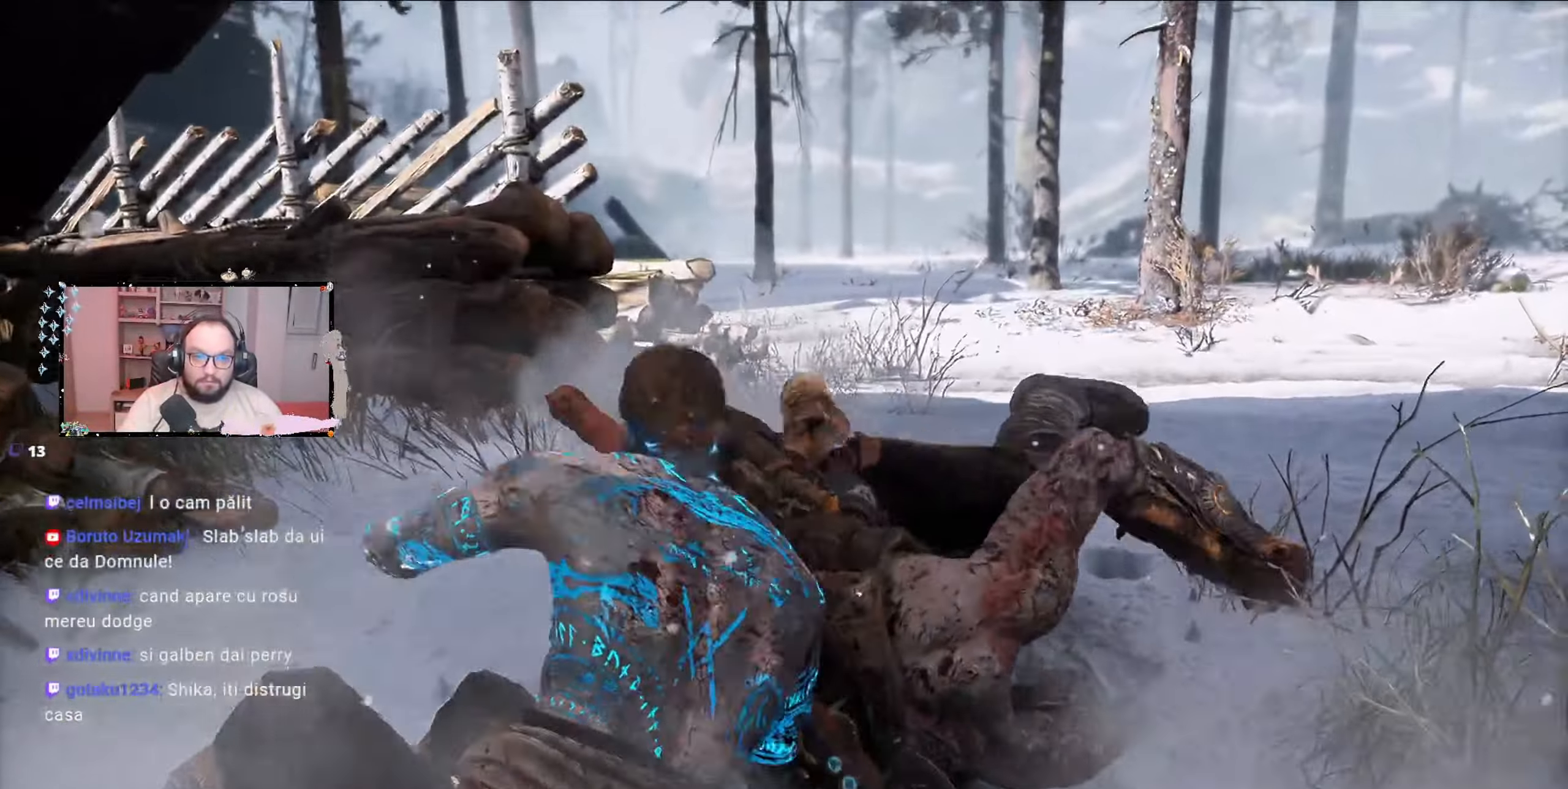
{"buttons": [], "left_stick": "up-right", "right_stick": "center", "events": [[500, "left_stick", "up-right"]]}
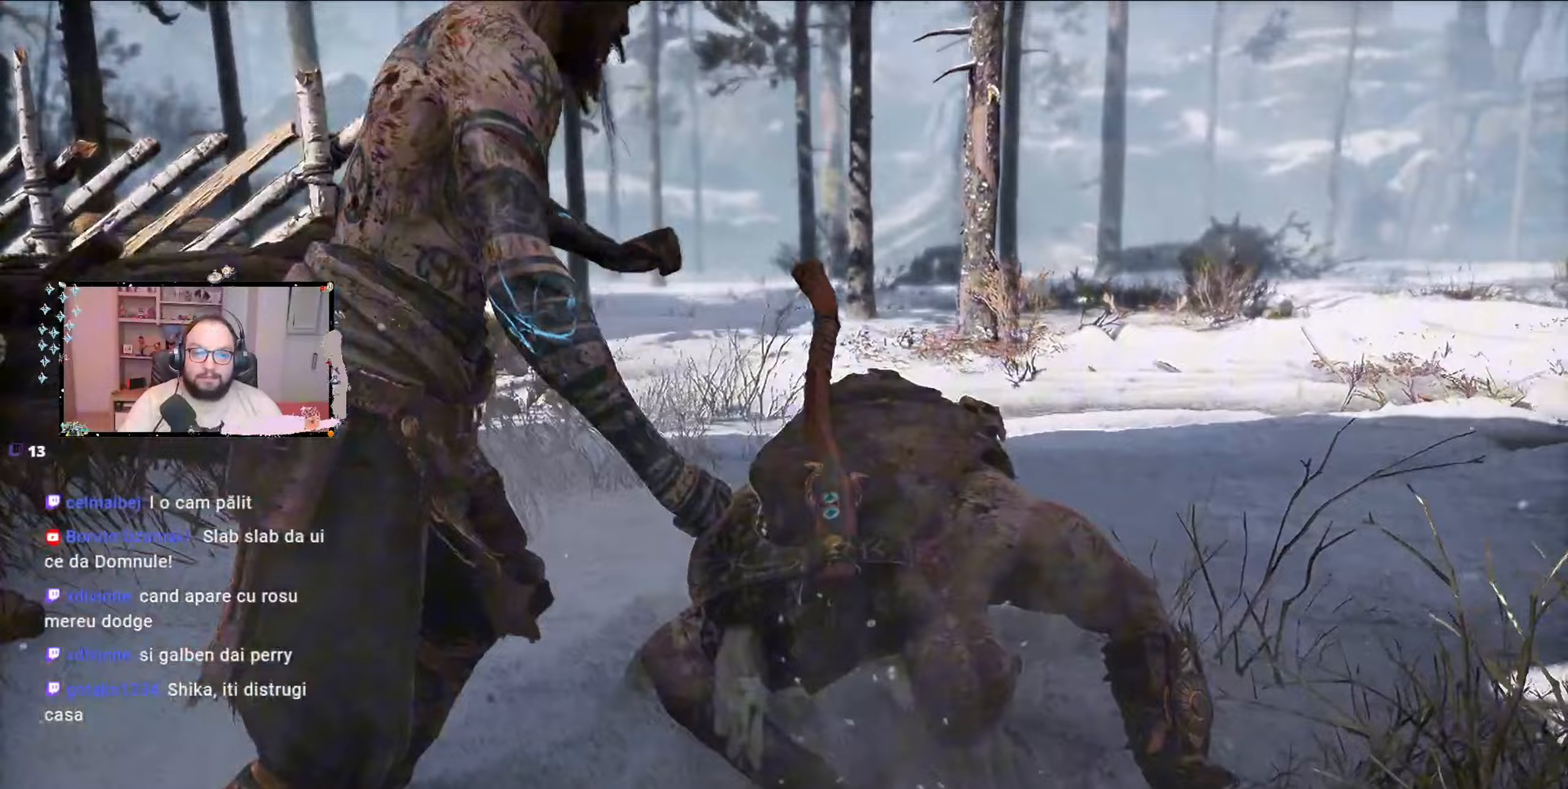
{"buttons": ["R1"], "left_stick": "up-right", "right_stick": "center", "events": [[467, "R1", "down"]]}
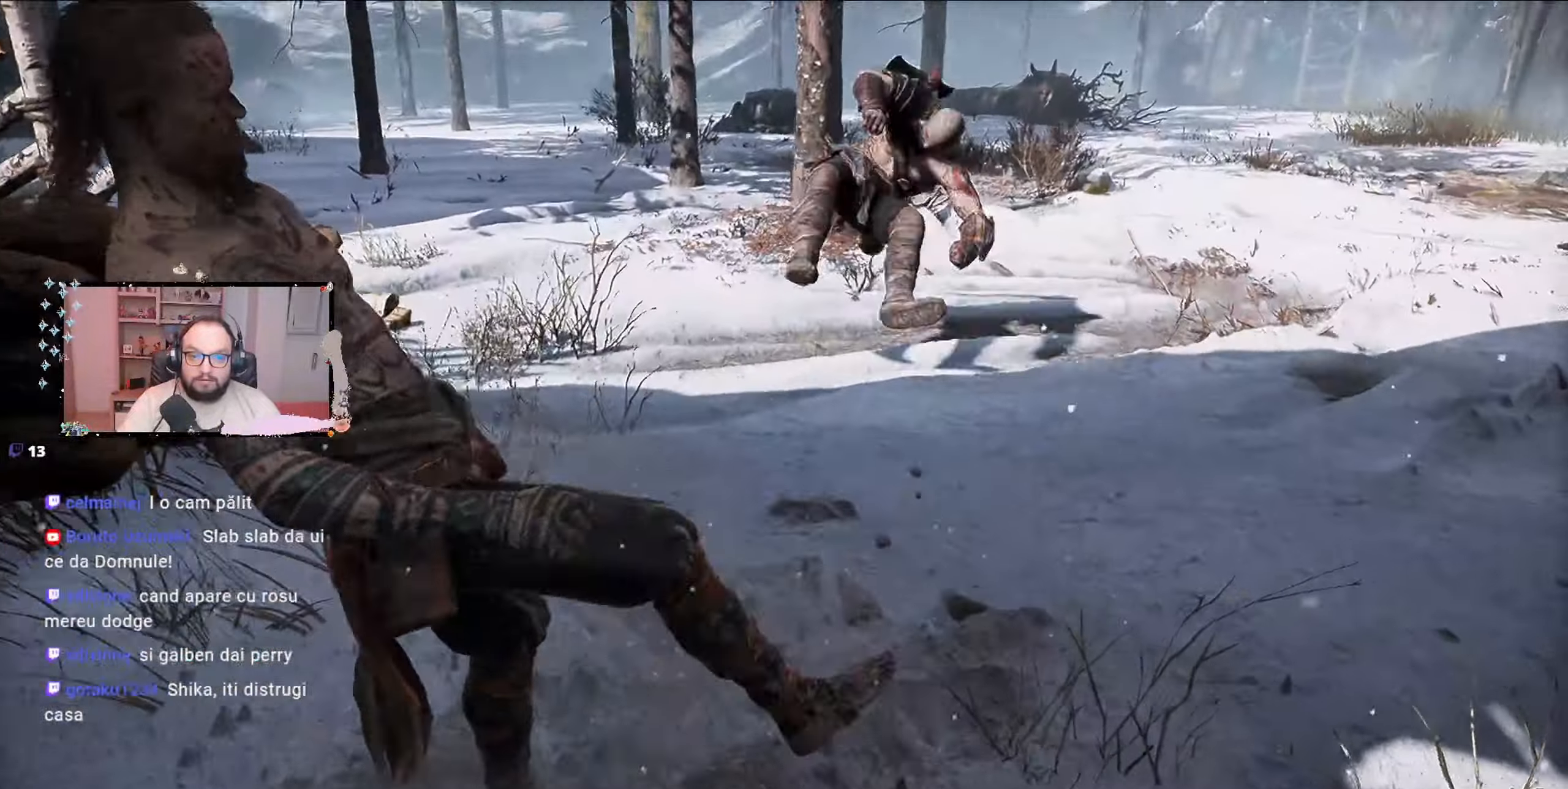
{"buttons": [], "left_stick": "up-right", "right_stick": "center"}
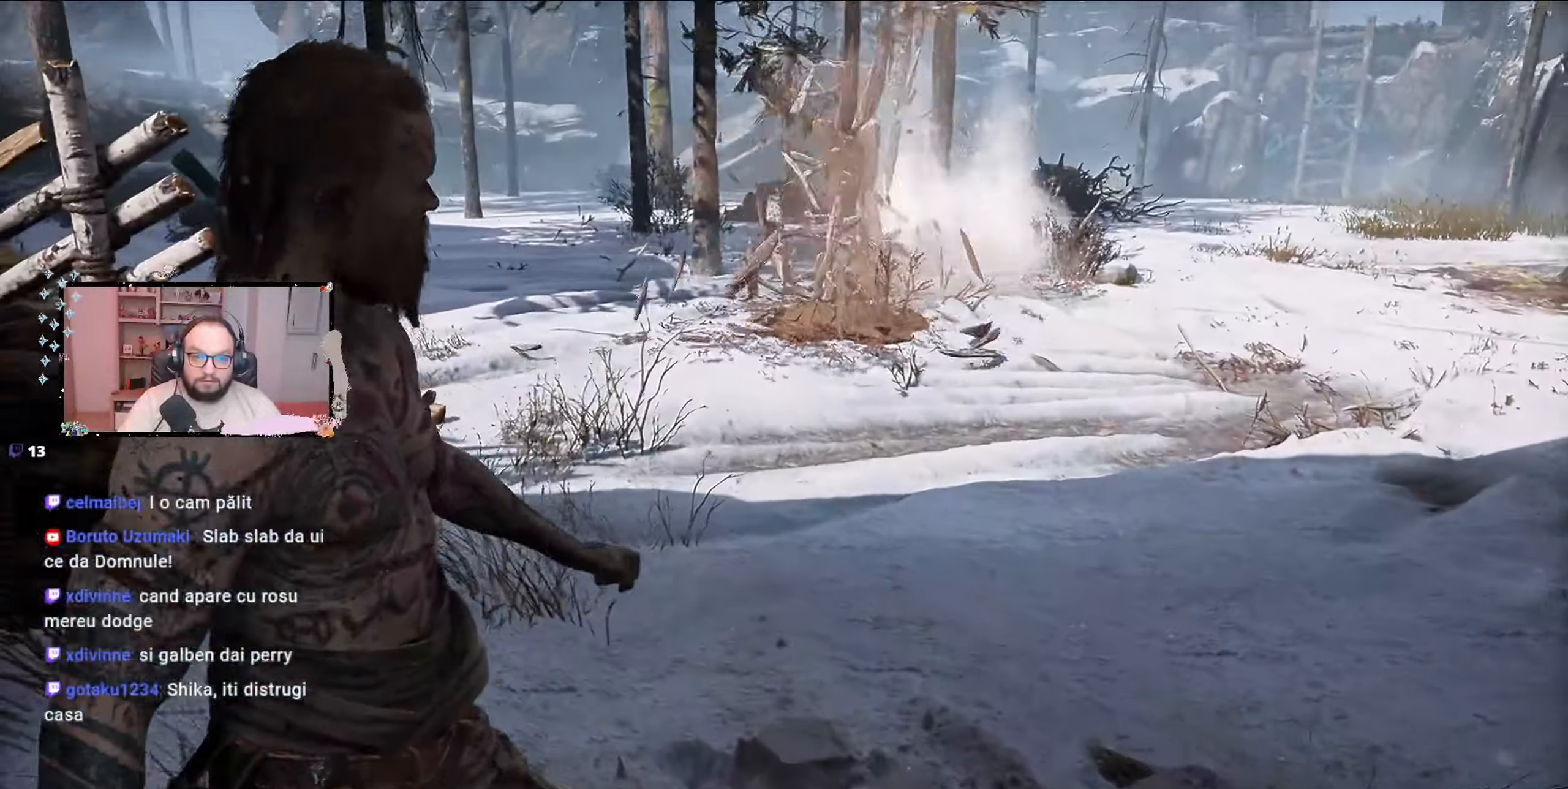
{"buttons": [], "left_stick": "up-right", "right_stick": "center", "events": [[67, "right_stick", "left"], [367, "right_stick", "center"]]}
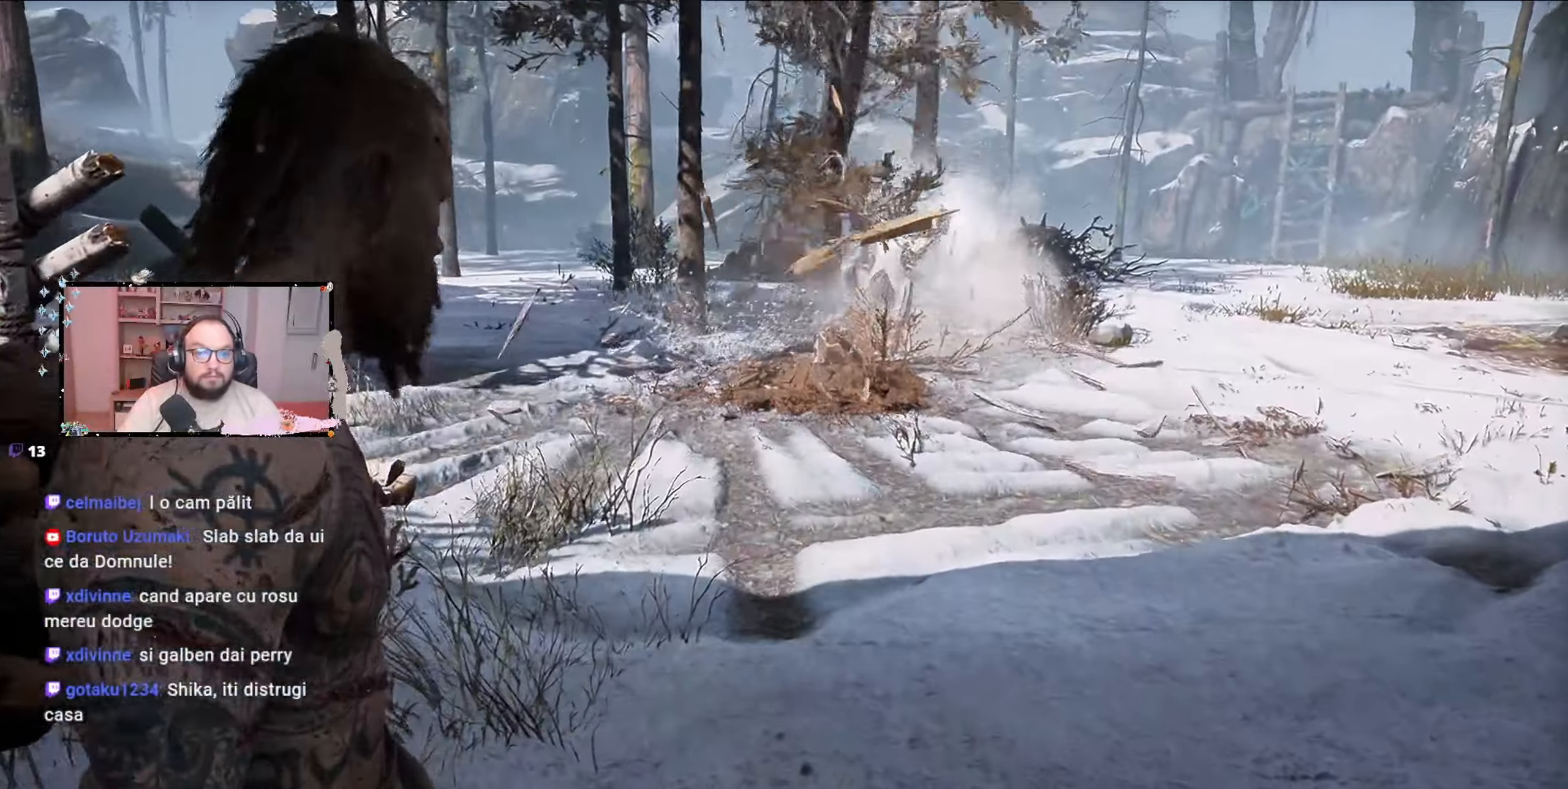
{"buttons": [], "left_stick": "center", "right_stick": "center", "events": [[100, "left_stick", "center"]]}